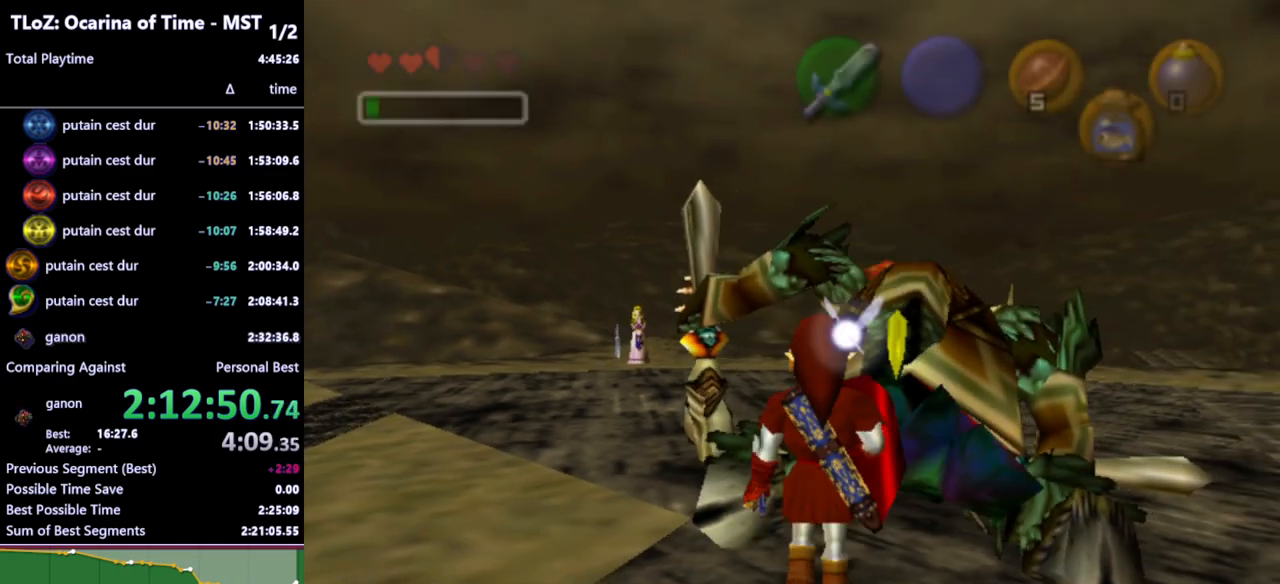
Gameplay with a controller (Nintendo layout); each line is a JSON object with the inputs held at the frame after it. "events" lists button and stick changes between this image and that frame as [ms after this image, input, new state], when the widget could be followed in between. Not read: L3 R3.
{"buttons": [], "left_stick": "up-left", "right_stick": "center", "events": [[100, "left_stick", "up-left"]]}
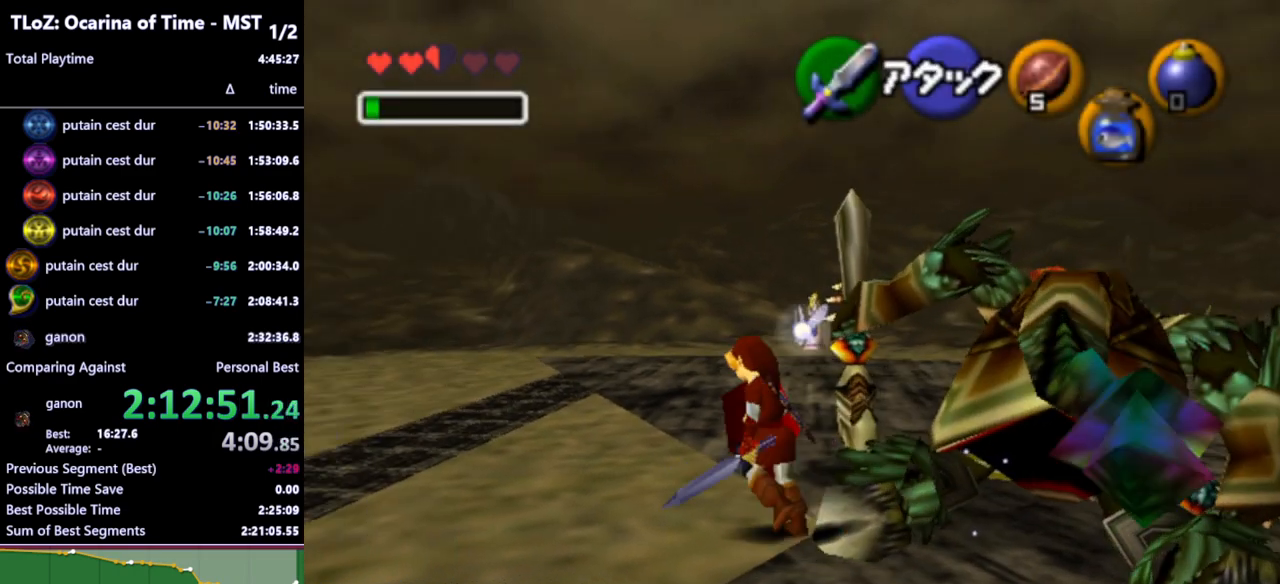
{"buttons": [], "left_stick": "up", "right_stick": "center", "events": [[33, "left_stick", "up"], [200, "A", "down"], [333, "A", "up"]]}
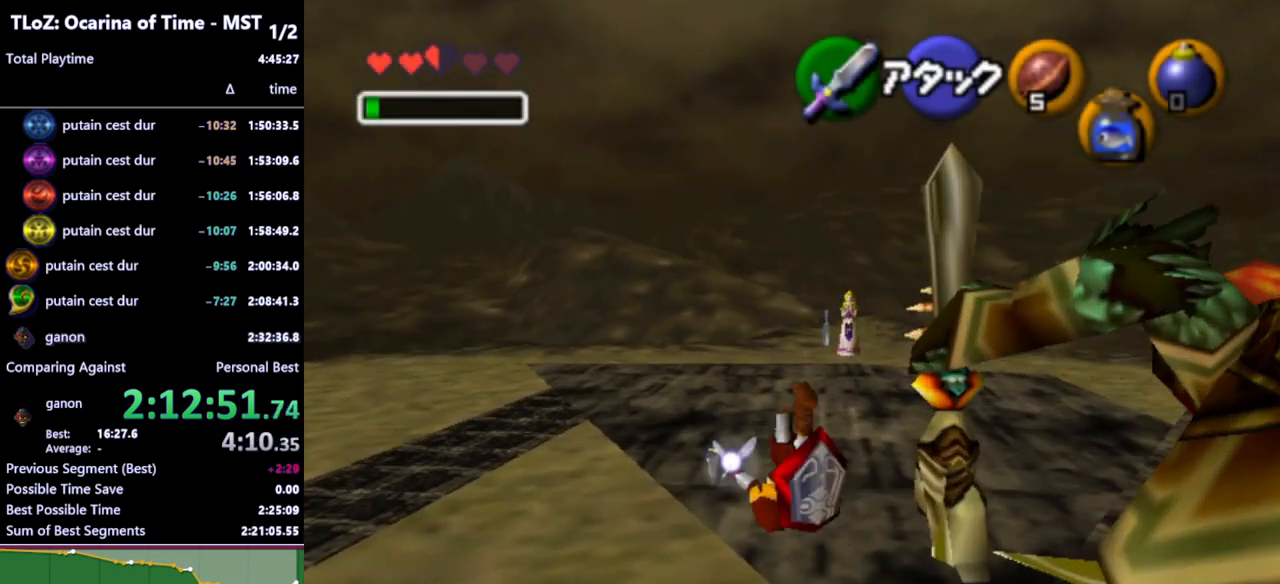
{"buttons": ["A"], "left_stick": "up", "right_stick": "center", "events": [[467, "A", "down"]]}
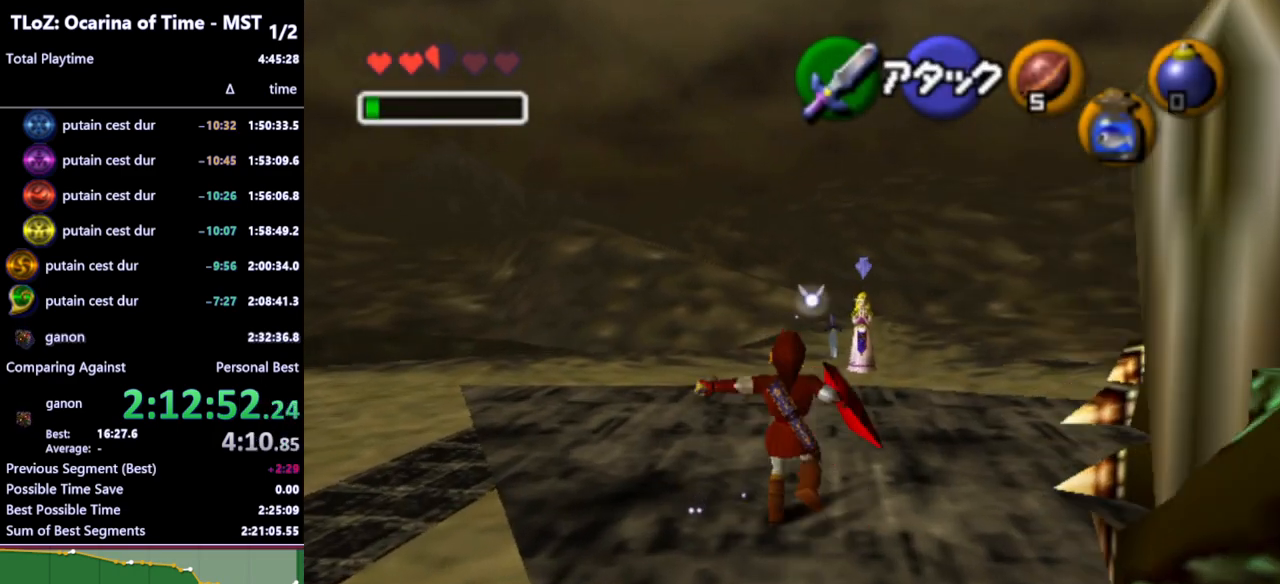
{"buttons": [], "left_stick": "up", "right_stick": "center", "events": [[67, "A", "up"]]}
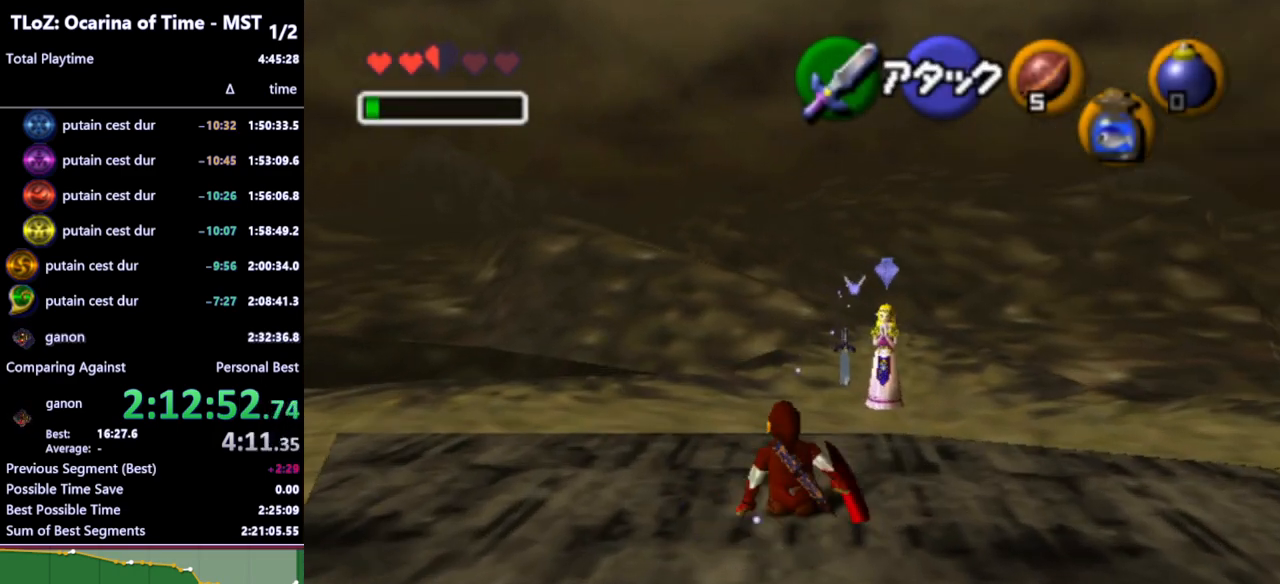
{"buttons": [], "left_stick": "up", "right_stick": "center", "events": [[233, "A", "down"], [333, "A", "up"]]}
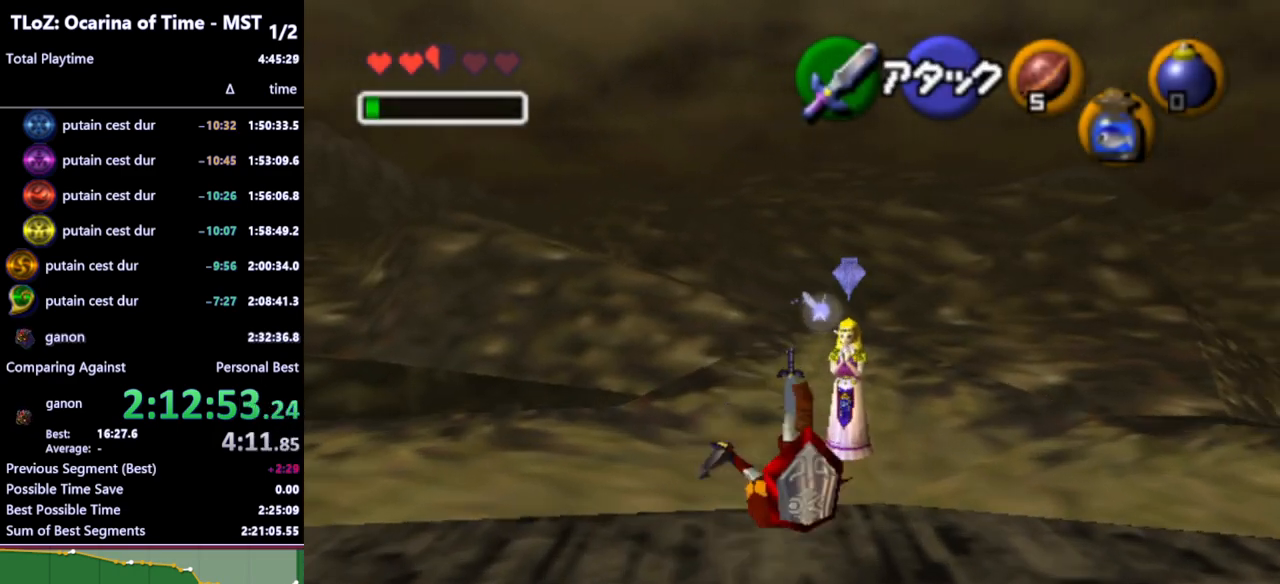
{"buttons": [], "left_stick": "up", "right_stick": "center", "events": []}
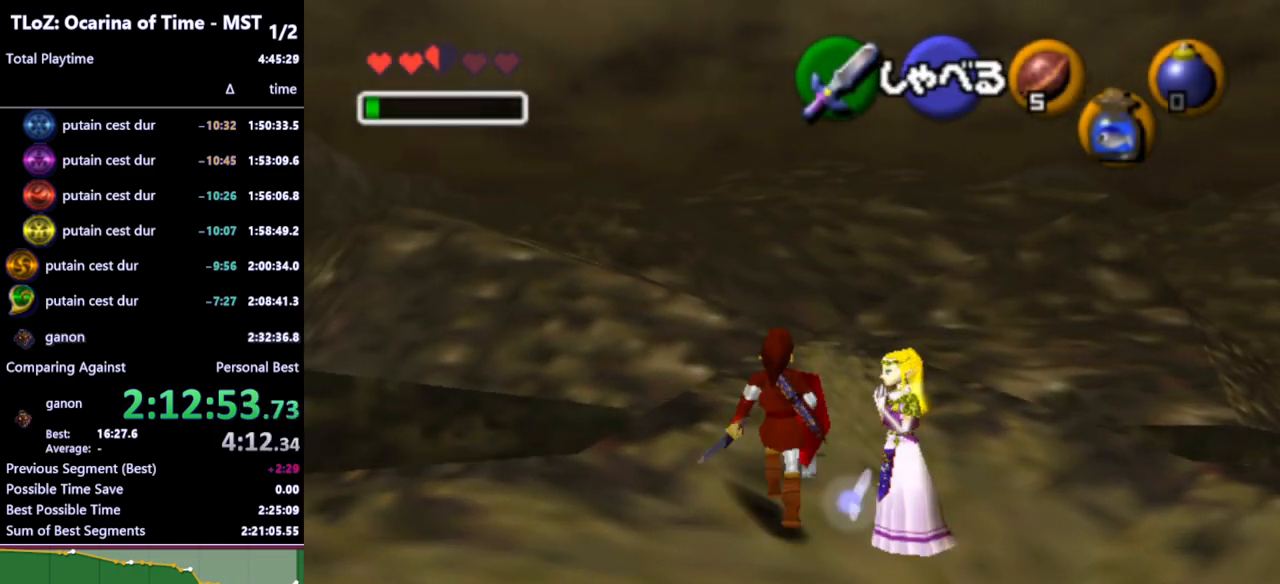
{"buttons": [], "left_stick": "center", "right_stick": "center", "events": [[467, "left_stick", "center"]]}
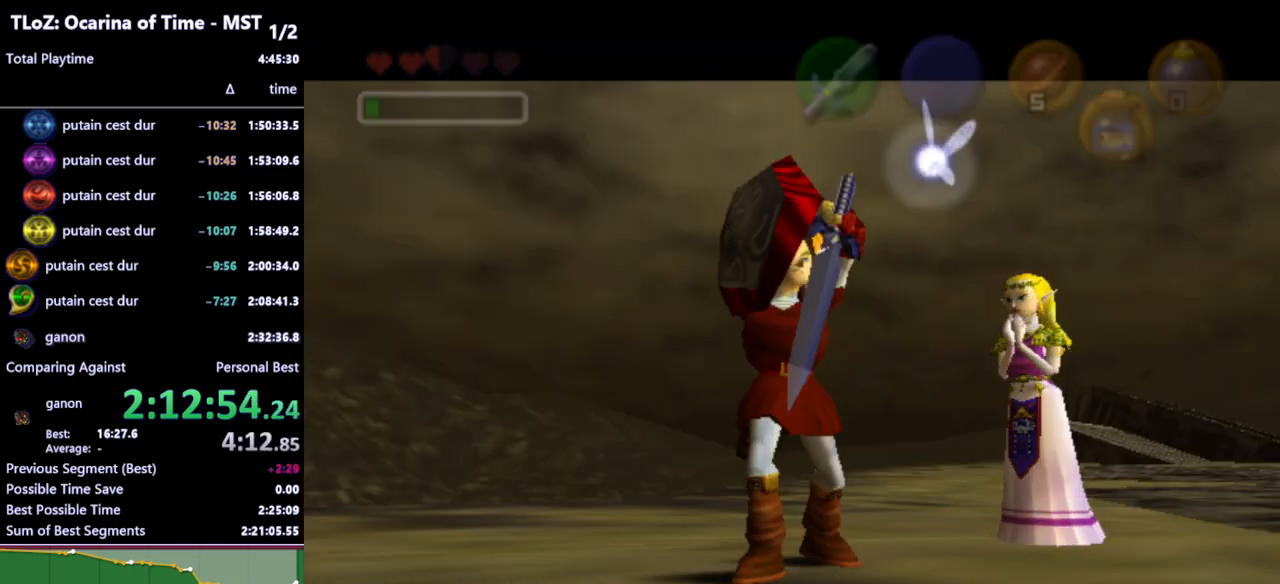
{"buttons": [], "left_stick": "center", "right_stick": "center", "events": []}
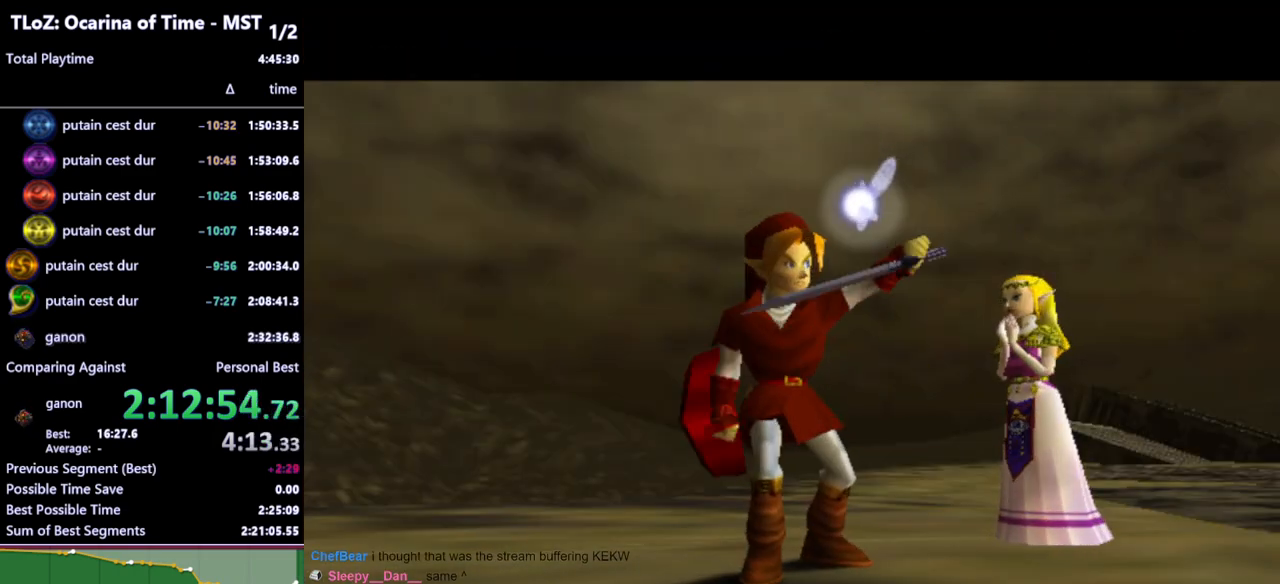
{"buttons": [], "left_stick": "center", "right_stick": "center", "events": []}
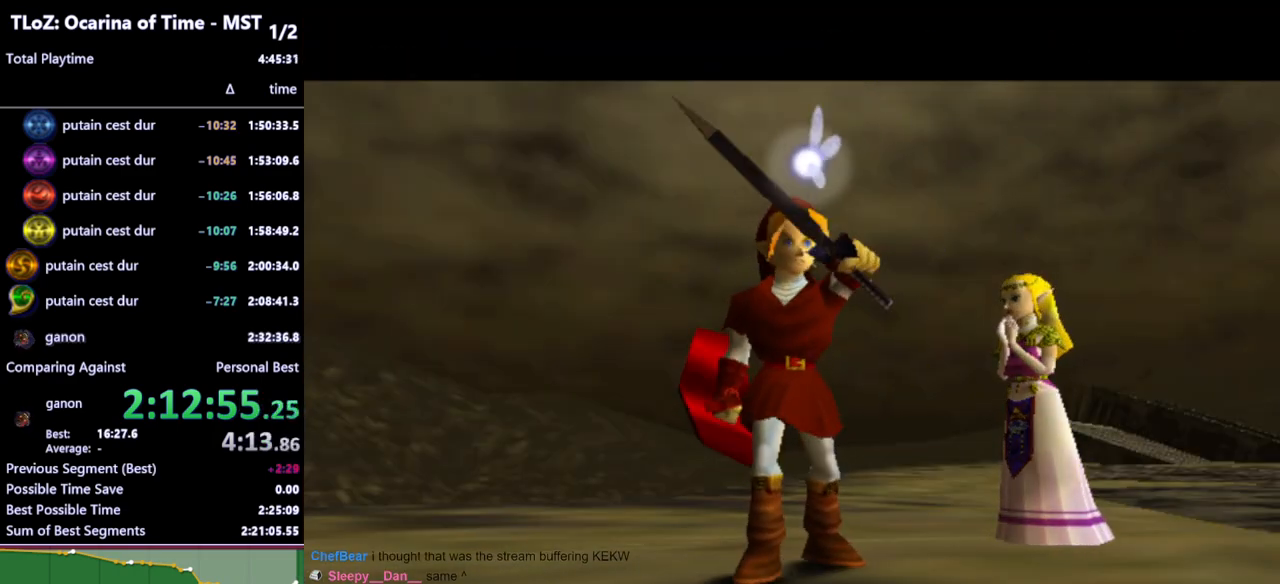
{"buttons": [], "left_stick": "center", "right_stick": "center", "events": []}
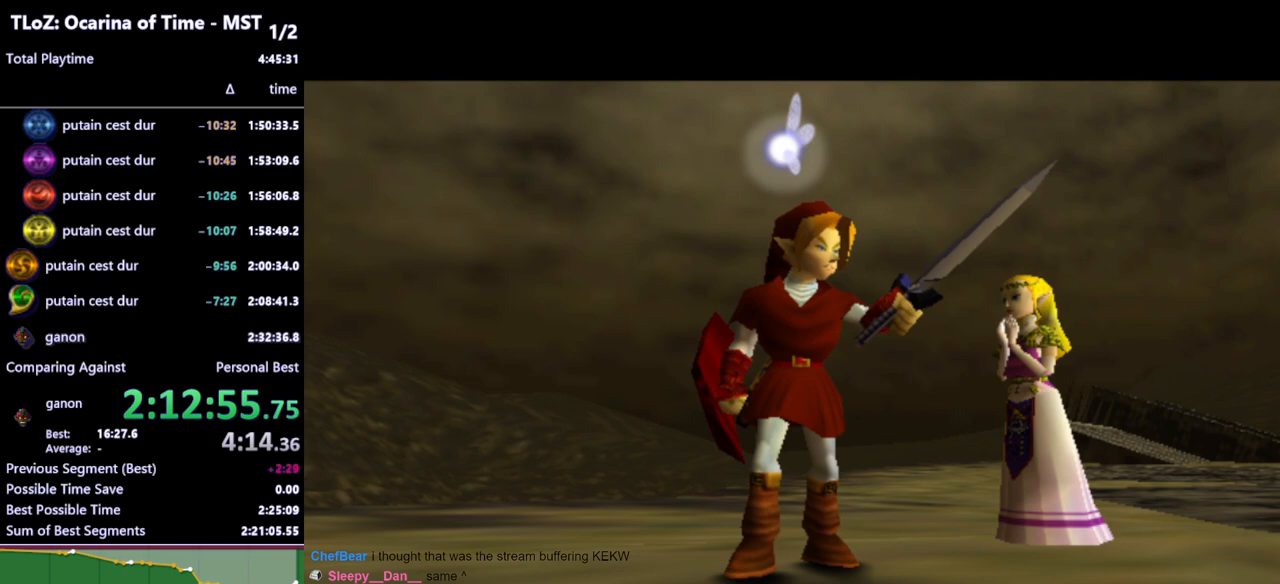
{"buttons": [], "left_stick": "center", "right_stick": "center", "events": []}
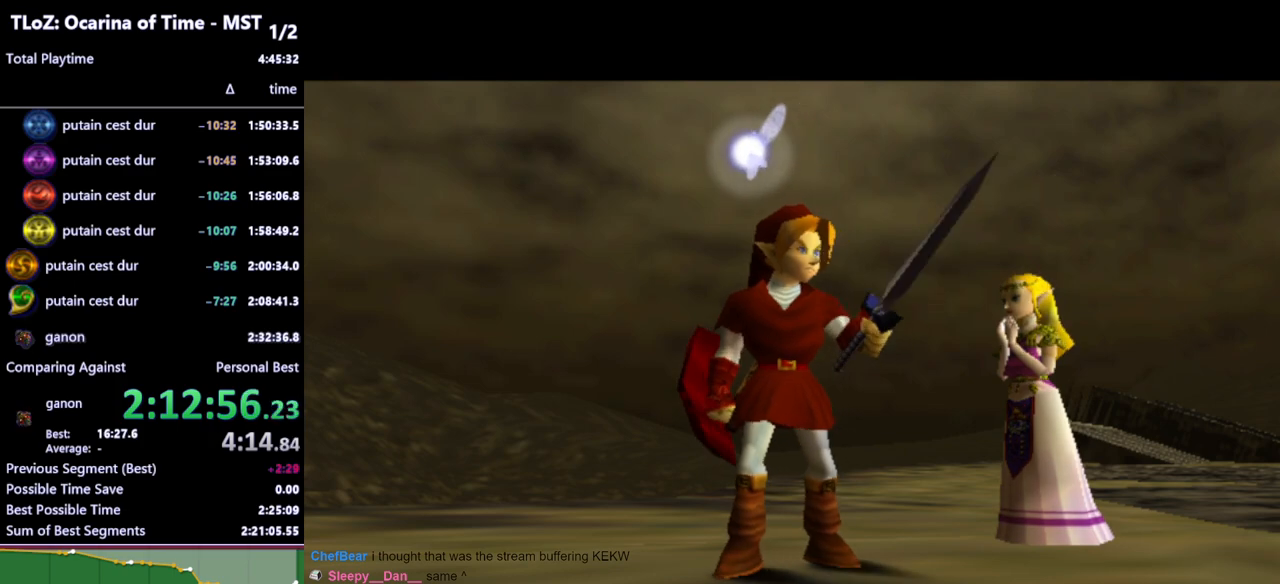
{"buttons": [], "left_stick": "center", "right_stick": "center", "events": []}
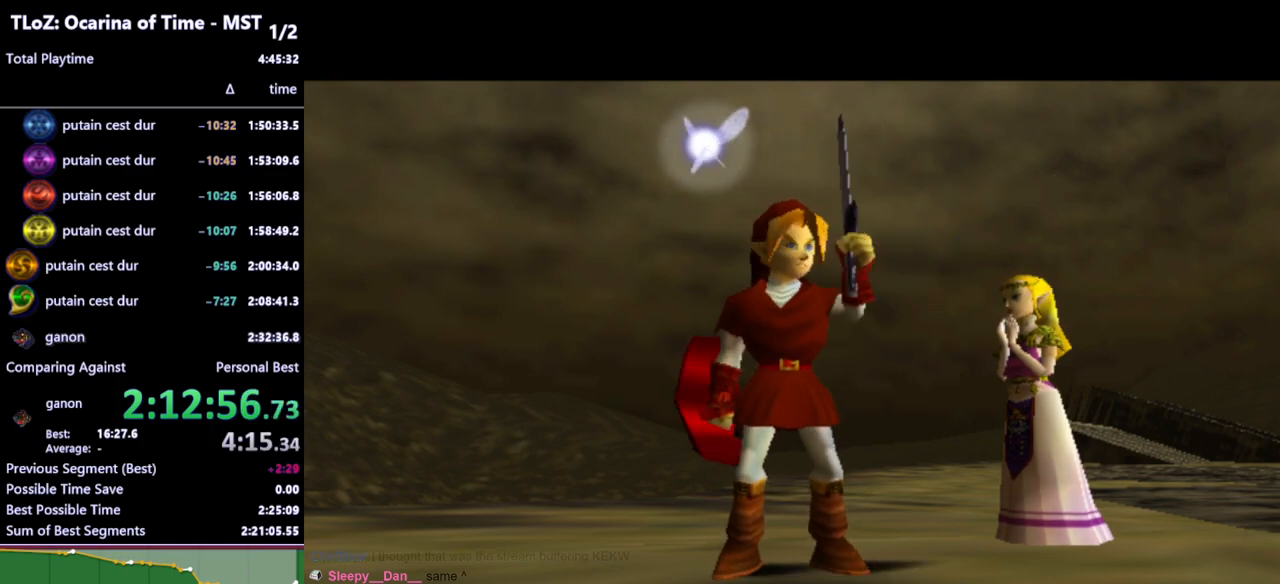
{"buttons": [], "left_stick": "center", "right_stick": "center", "events": []}
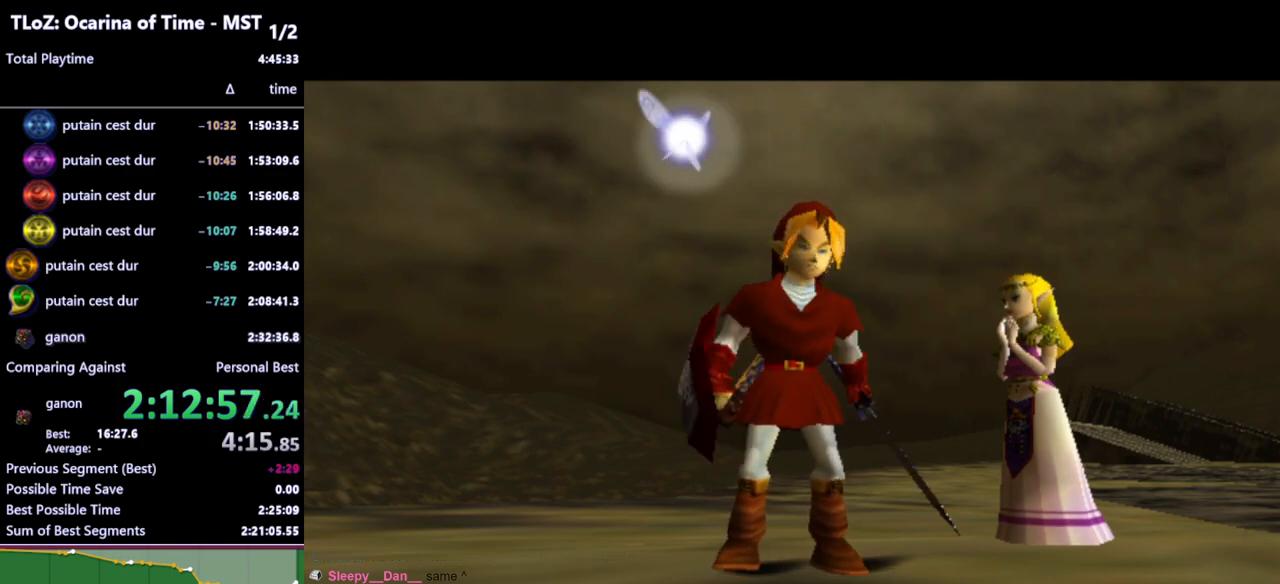
{"buttons": [], "left_stick": "right", "right_stick": "center", "events": [[467, "left_stick", "right"]]}
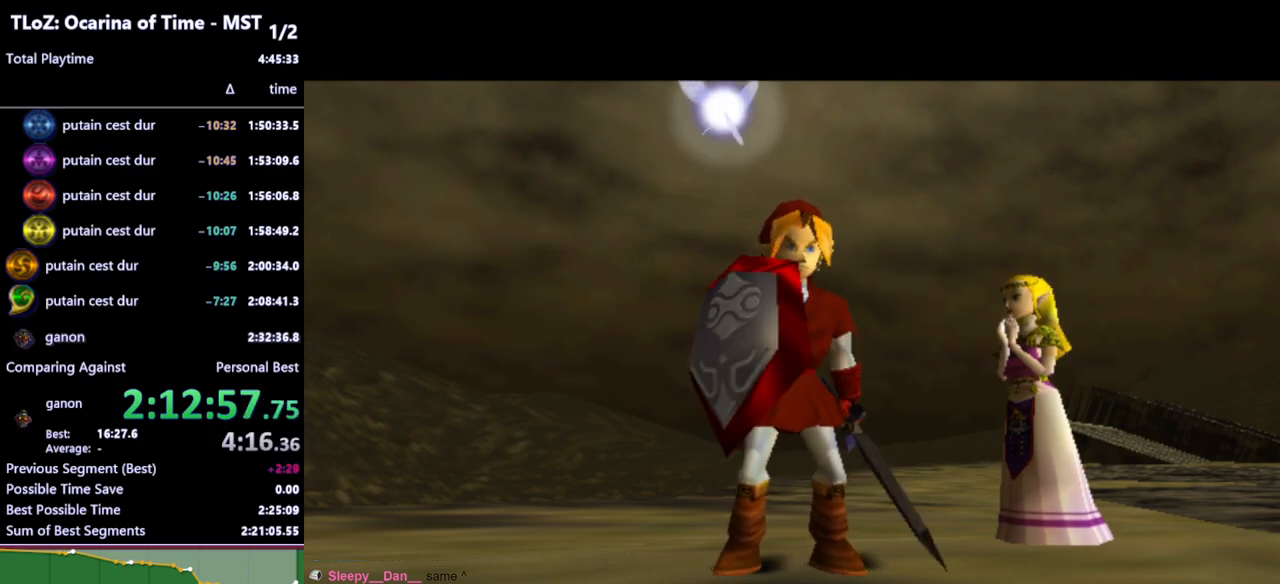
{"buttons": [], "left_stick": "up-right", "right_stick": "center", "events": [[367, "left_stick", "up-right"]]}
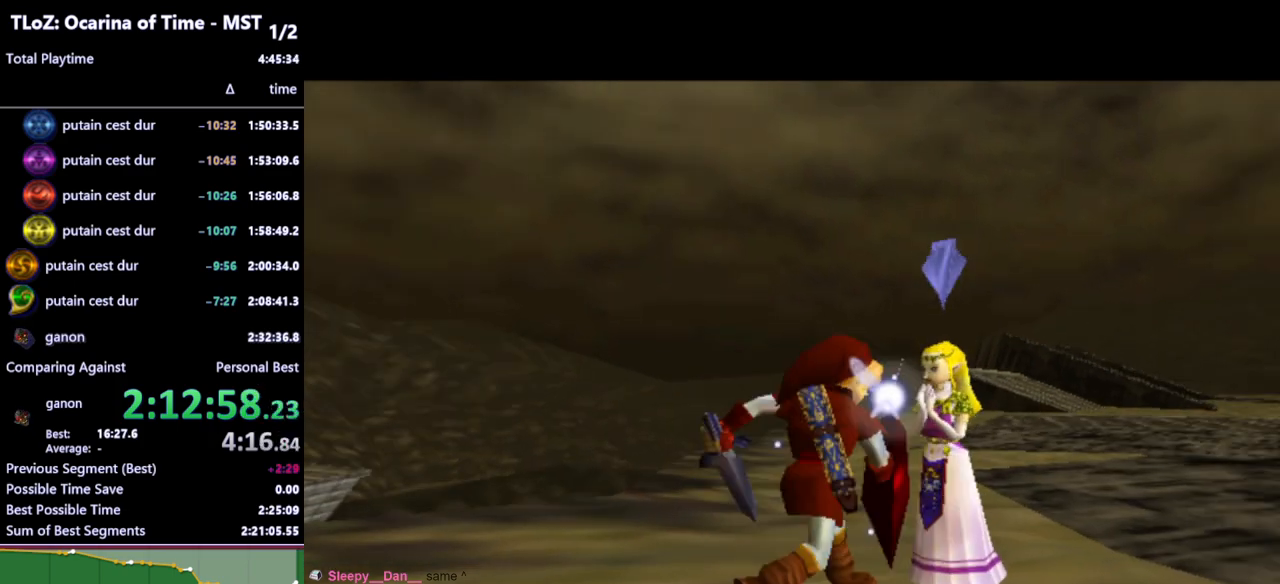
{"buttons": [], "left_stick": "up-right", "right_stick": "center", "events": []}
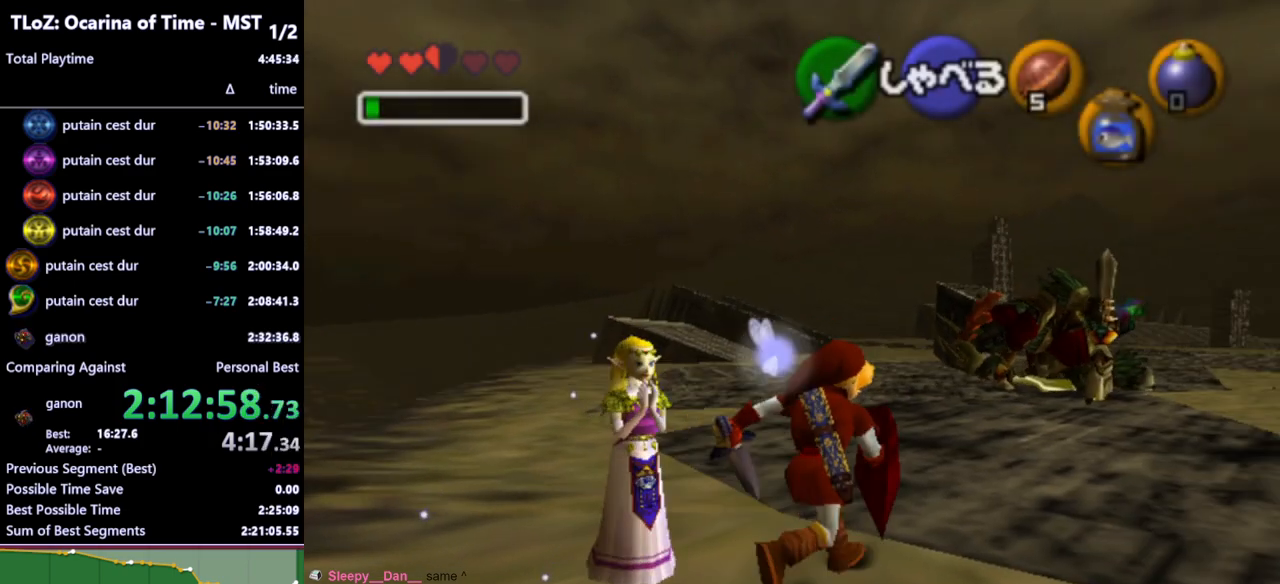
{"buttons": [], "left_stick": "up", "right_stick": "center", "events": [[133, "left_stick", "up"]]}
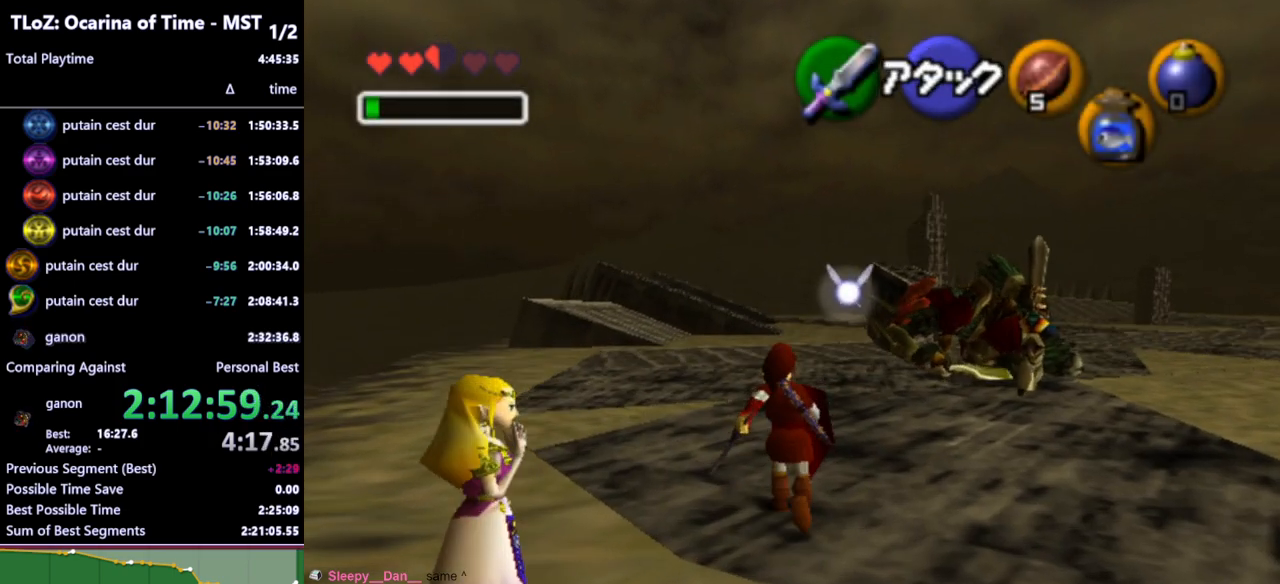
{"buttons": [], "left_stick": "up", "right_stick": "center", "events": [[267, "A", "down"], [400, "A", "up"]]}
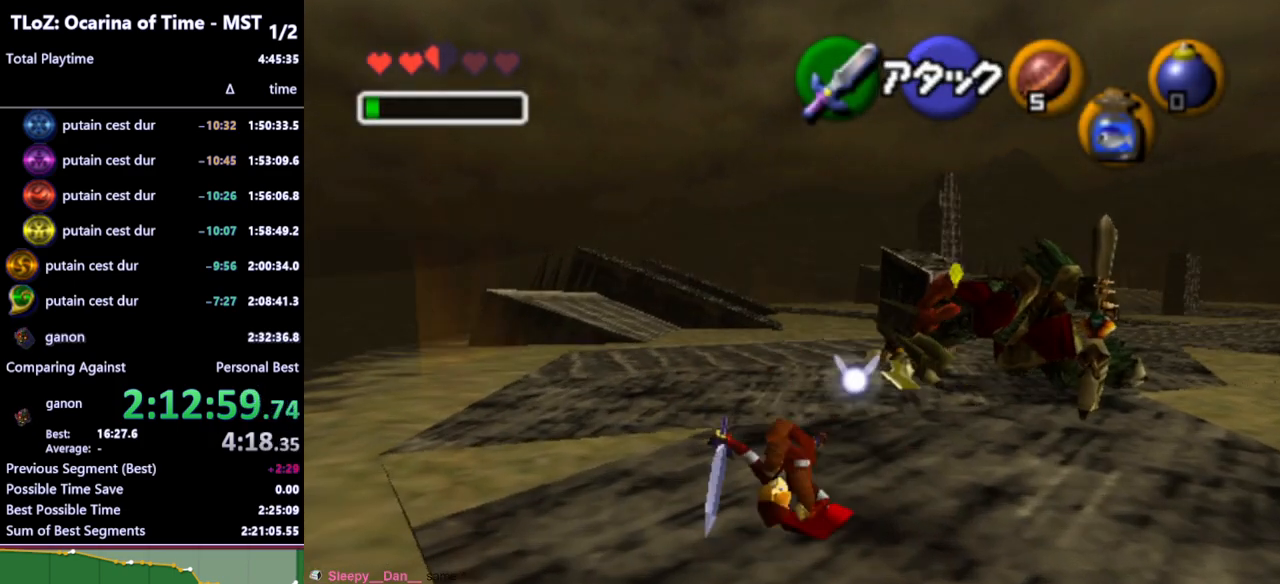
{"buttons": [], "left_stick": "up-right", "right_stick": "center", "events": [[467, "left_stick", "up-right"]]}
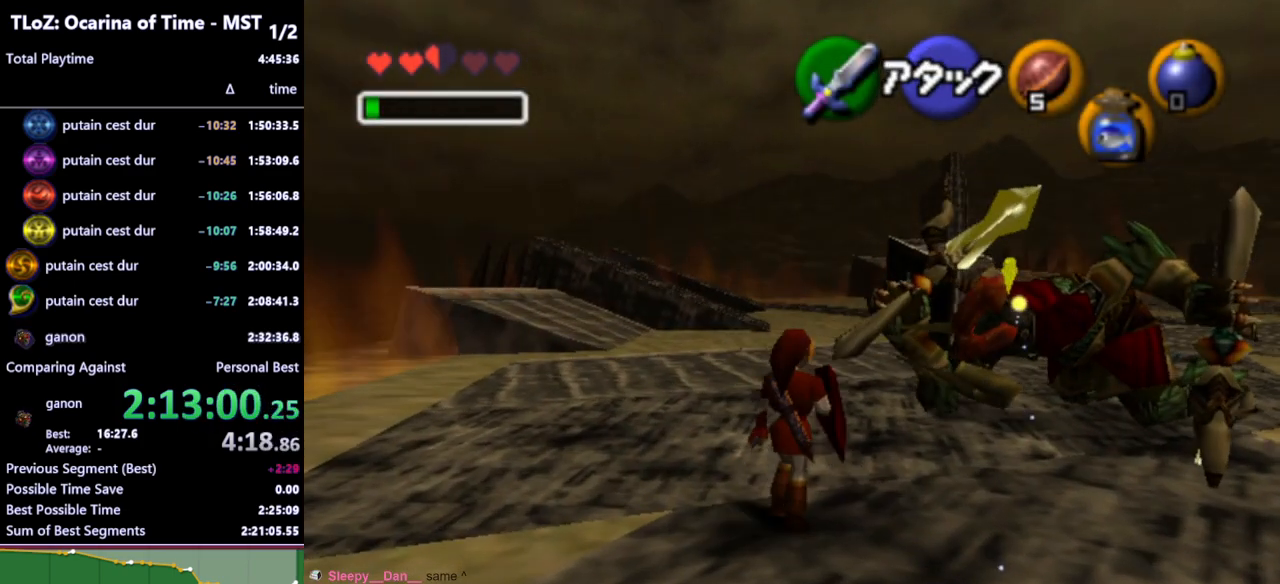
{"buttons": ["L1"], "left_stick": "left", "right_stick": "center", "events": [[100, "L1", "down"], [333, "left_stick", "up-left"], [467, "left_stick", "left"]]}
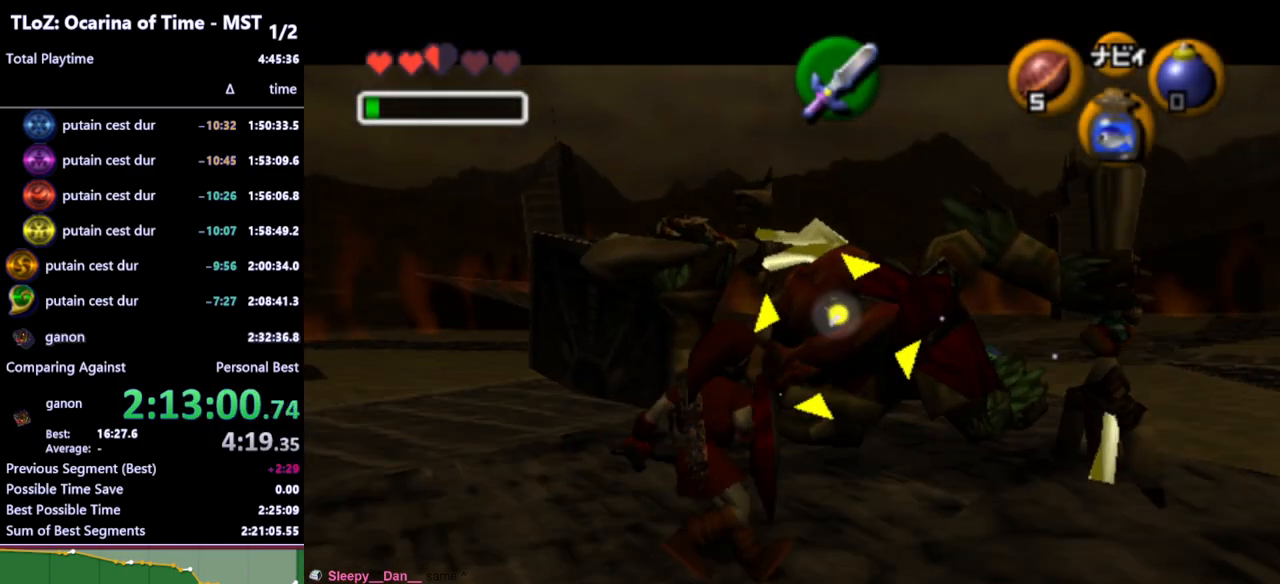
{"buttons": ["A", "L1"], "left_stick": "center", "right_stick": "center", "events": [[267, "left_stick", "center"], [467, "A", "down"]]}
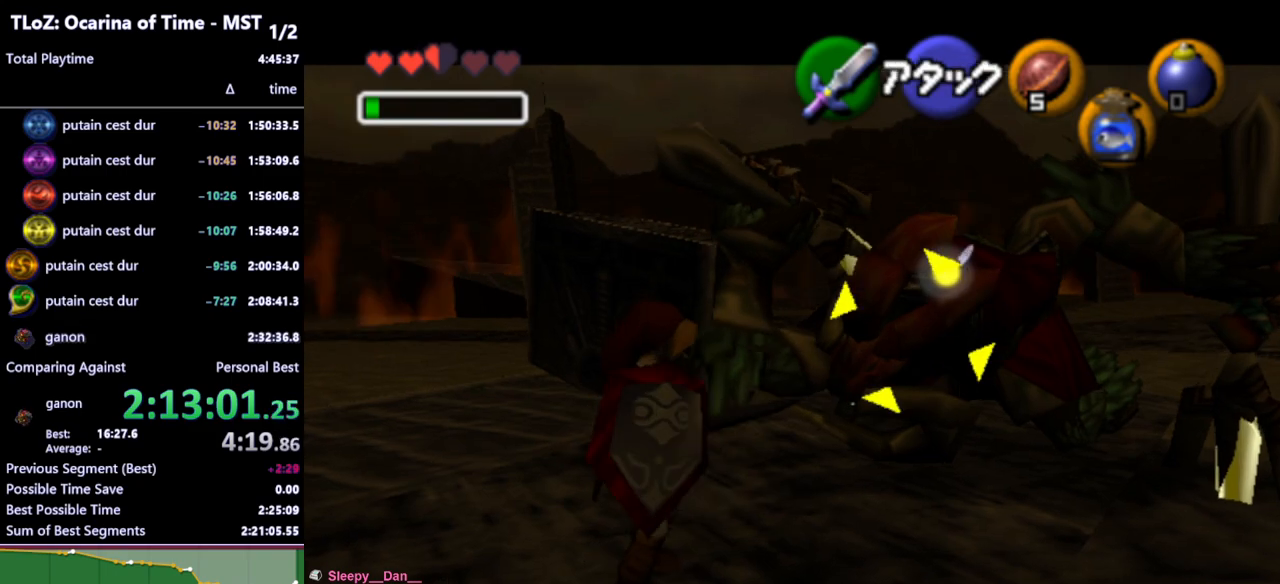
{"buttons": ["L1"], "left_stick": "center", "right_stick": "center", "events": [[67, "A", "up"]]}
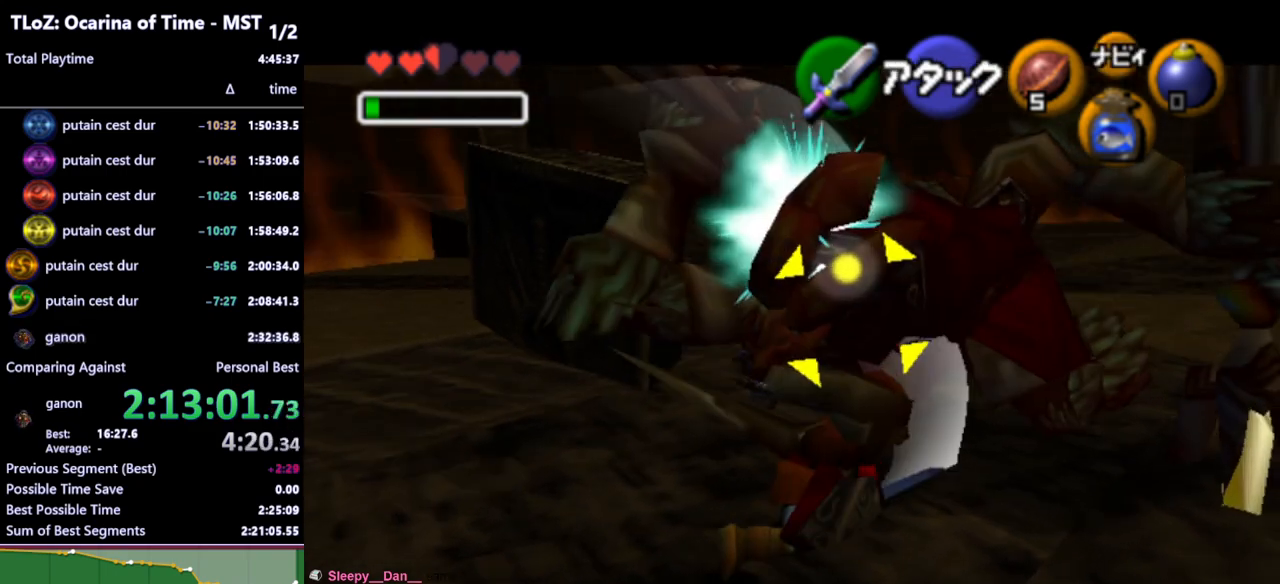
{"buttons": [], "left_stick": "center", "right_stick": "center", "events": [[67, "L1", "up"]]}
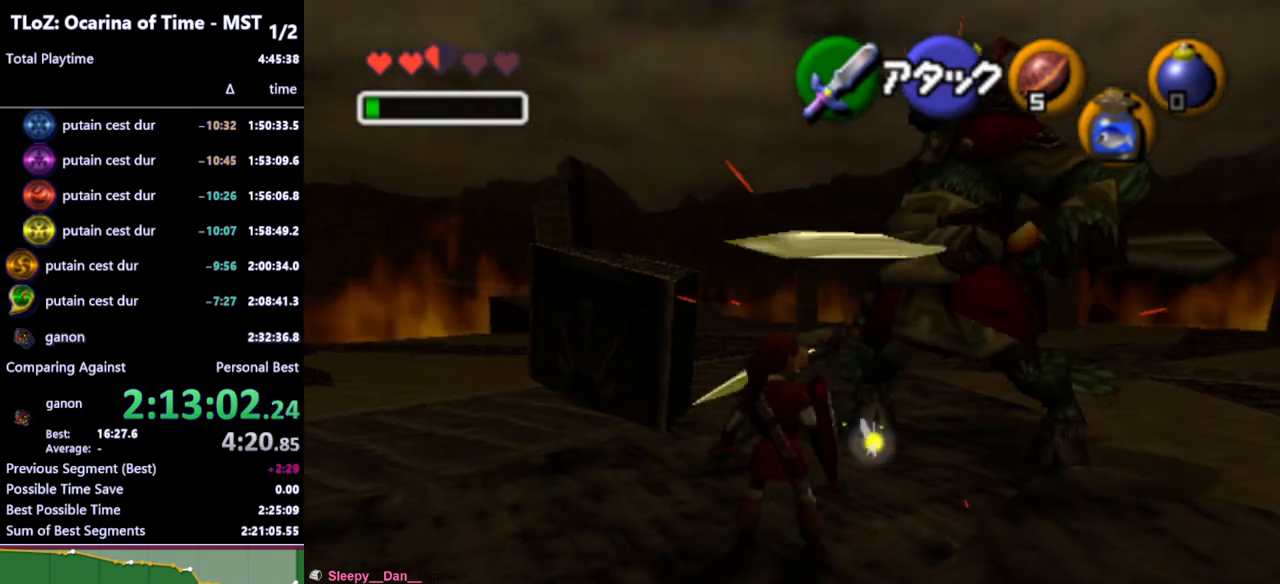
{"buttons": [], "left_stick": "center", "right_stick": "center", "events": []}
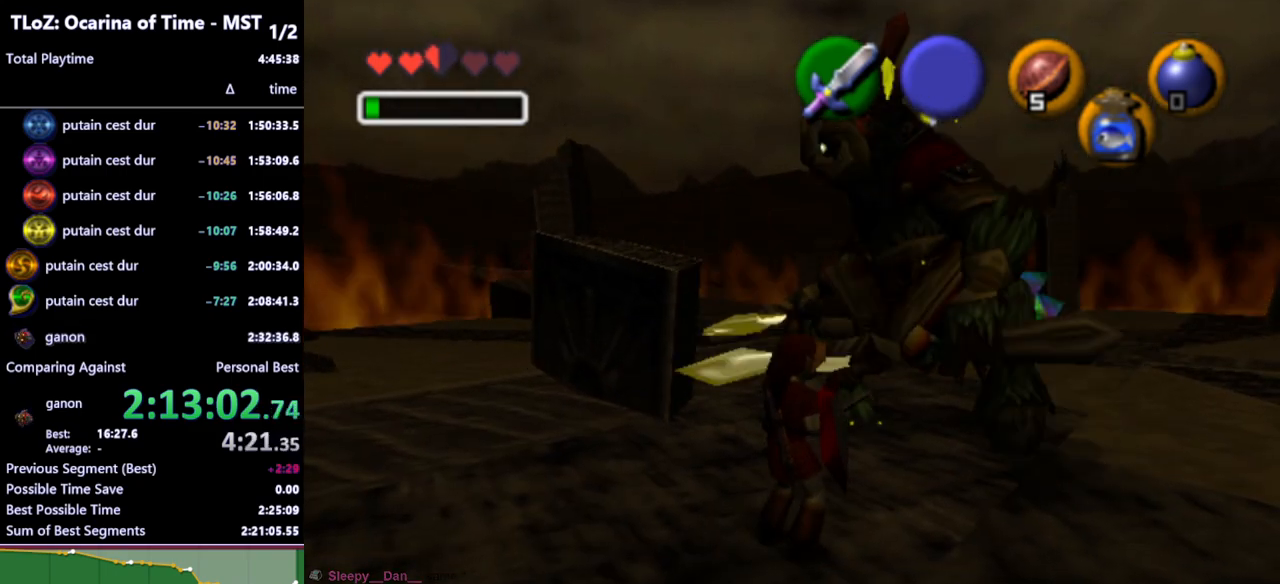
{"buttons": [], "left_stick": "up-right", "right_stick": "center", "events": [[267, "left_stick", "up-right"]]}